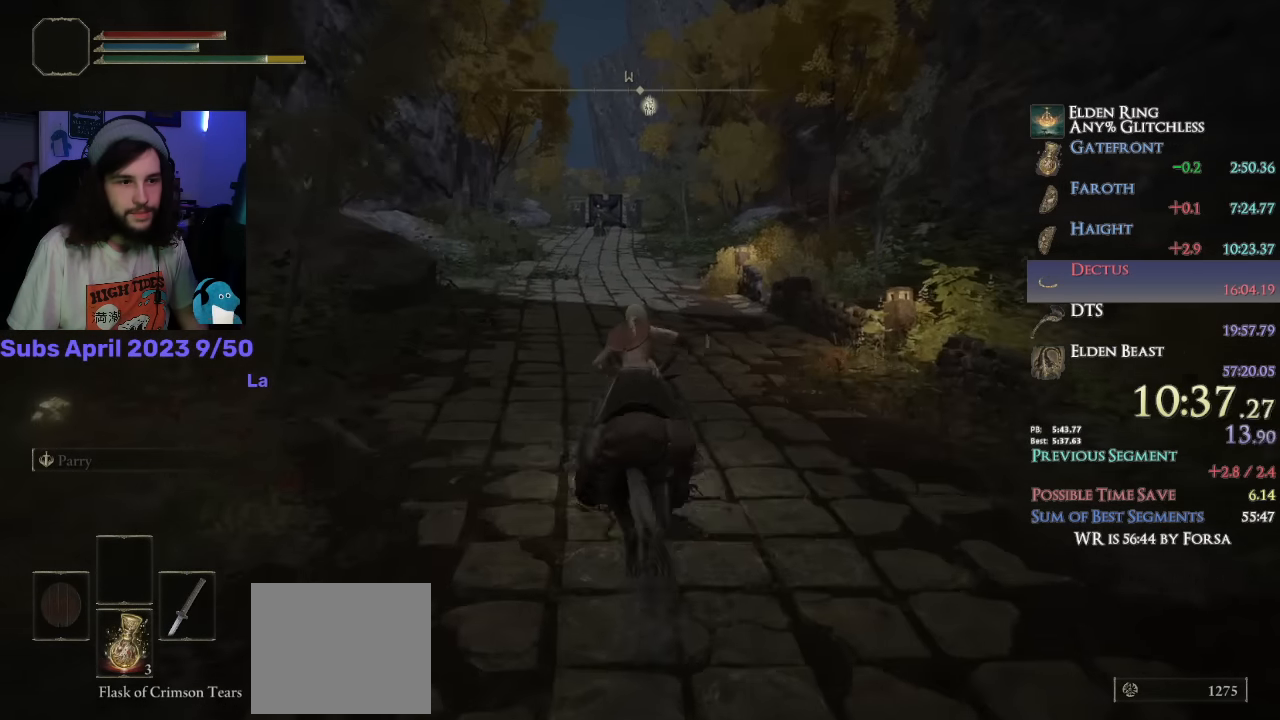
Gameplay with a controller (PlayStation layout); each line is a JSON object with the inputs held at the frame after it. "events" lists button and stick changes between this image and that frame as [ms after this image, input, new state], when the widget could be followed in between.
{"buttons": [], "left_stick": "up", "right_stick": "center", "events": []}
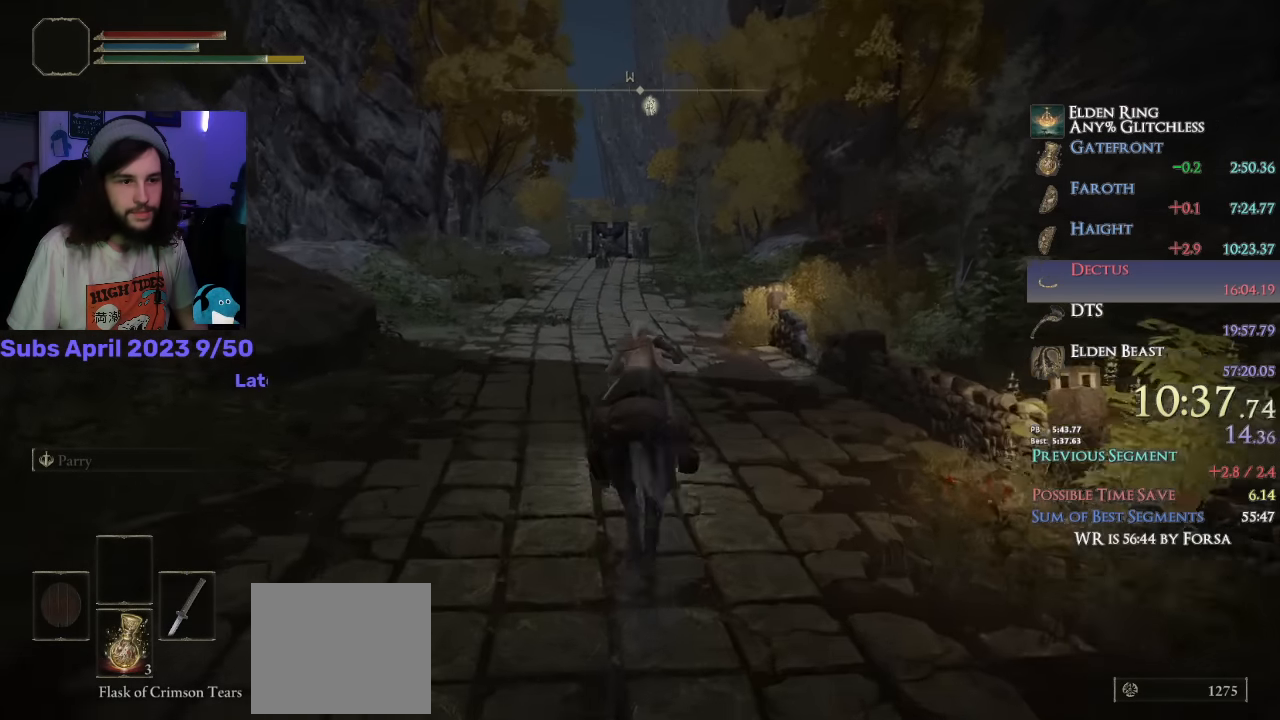
{"buttons": [], "left_stick": "up", "right_stick": "center", "events": []}
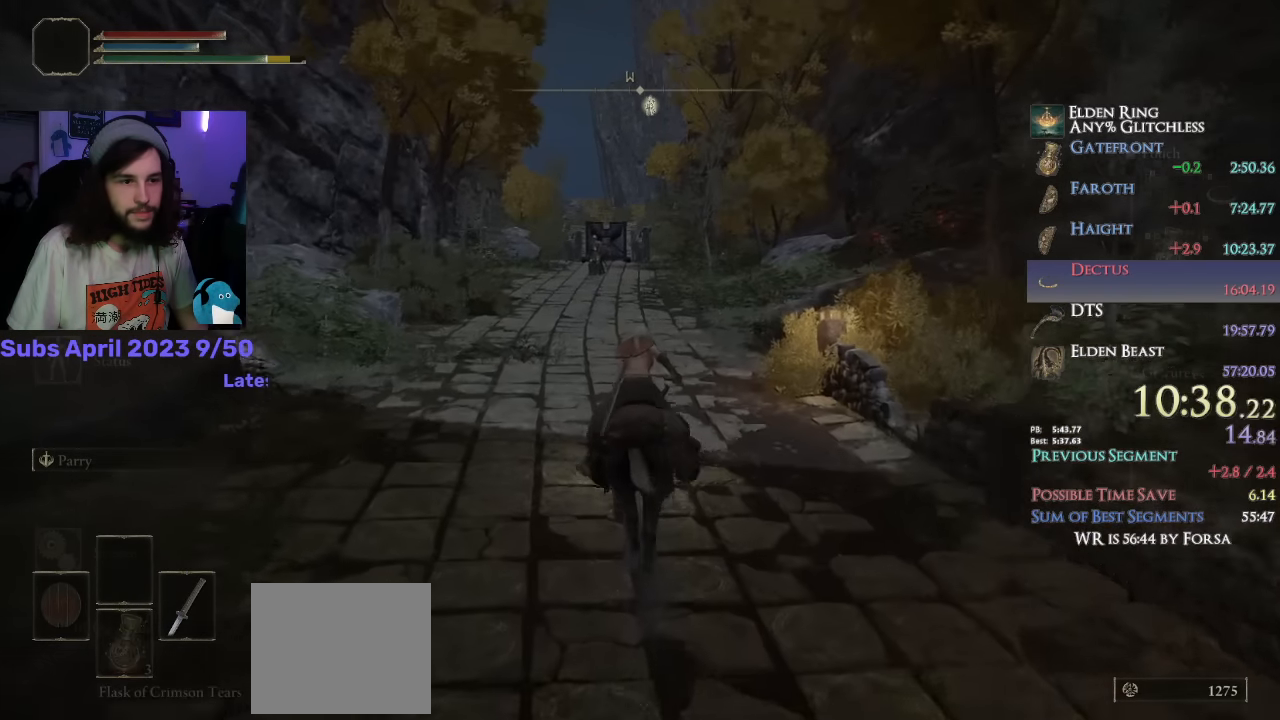
{"buttons": [], "left_stick": "up", "right_stick": "center", "events": [[50, "CROSS", "down"], [150, "CROSS", "up"], [266, "DPAD_DOWN", "down"], [316, "DPAD_DOWN", "up"], [366, "DPAD_DOWN", "down"], [466, "DPAD_DOWN", "up"]]}
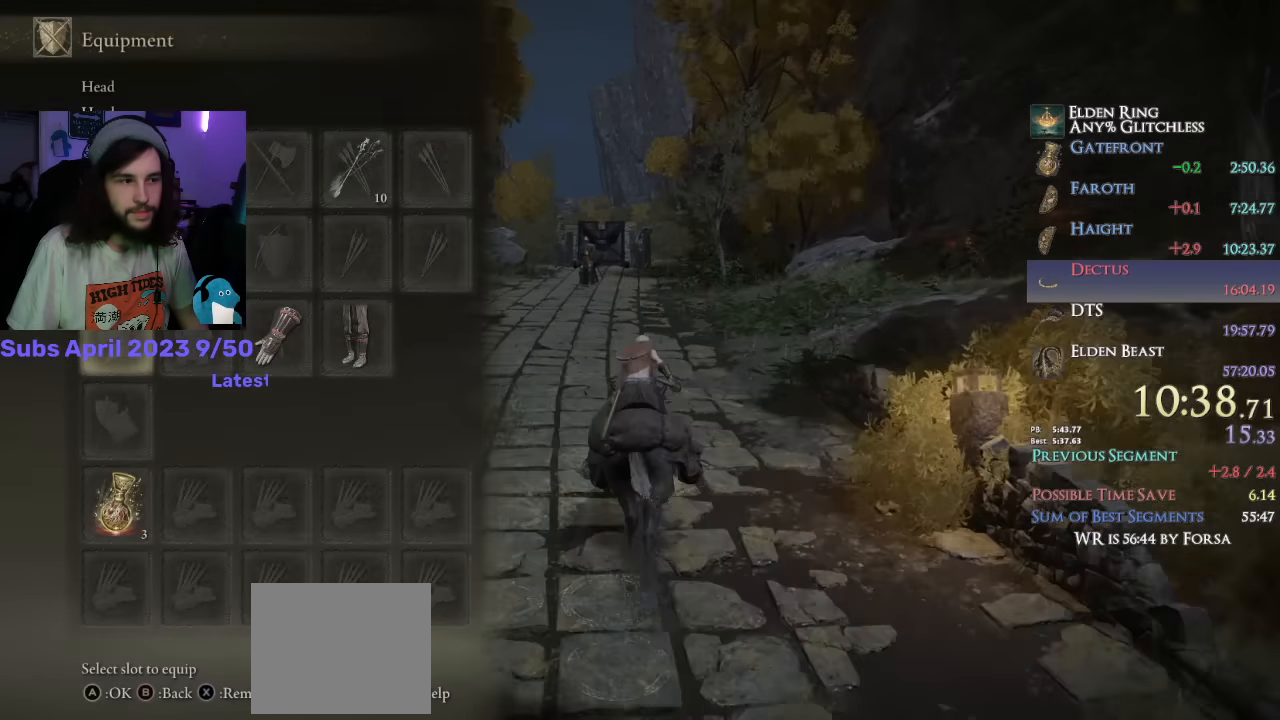
{"buttons": ["CROSS"], "left_stick": "up", "right_stick": "center", "events": [[16, "CROSS", "down"], [116, "CROSS", "up"], [183, "CROSS", "down"], [266, "CROSS", "up"], [333, "R1", "down"], [433, "CROSS", "down"], [466, "R1", "up"]]}
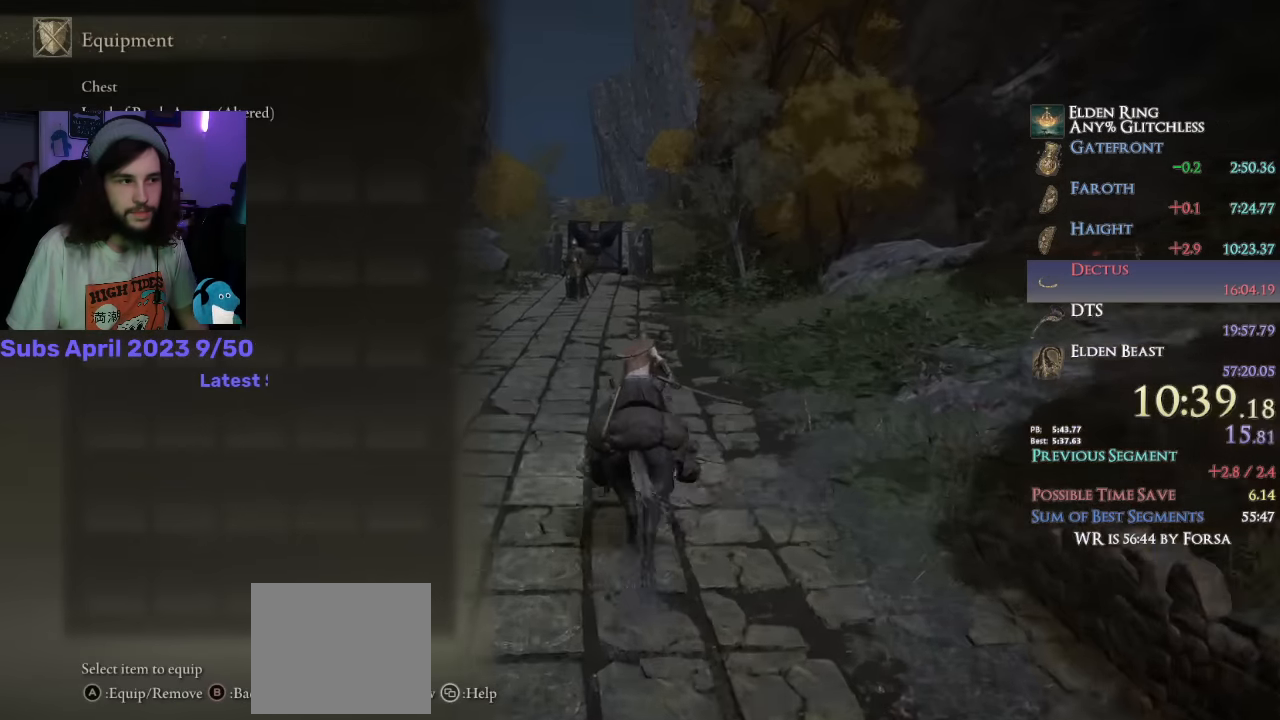
{"buttons": ["CROSS"], "left_stick": "up", "right_stick": "center", "events": [[83, "CROSS", "up"], [450, "CROSS", "down"]]}
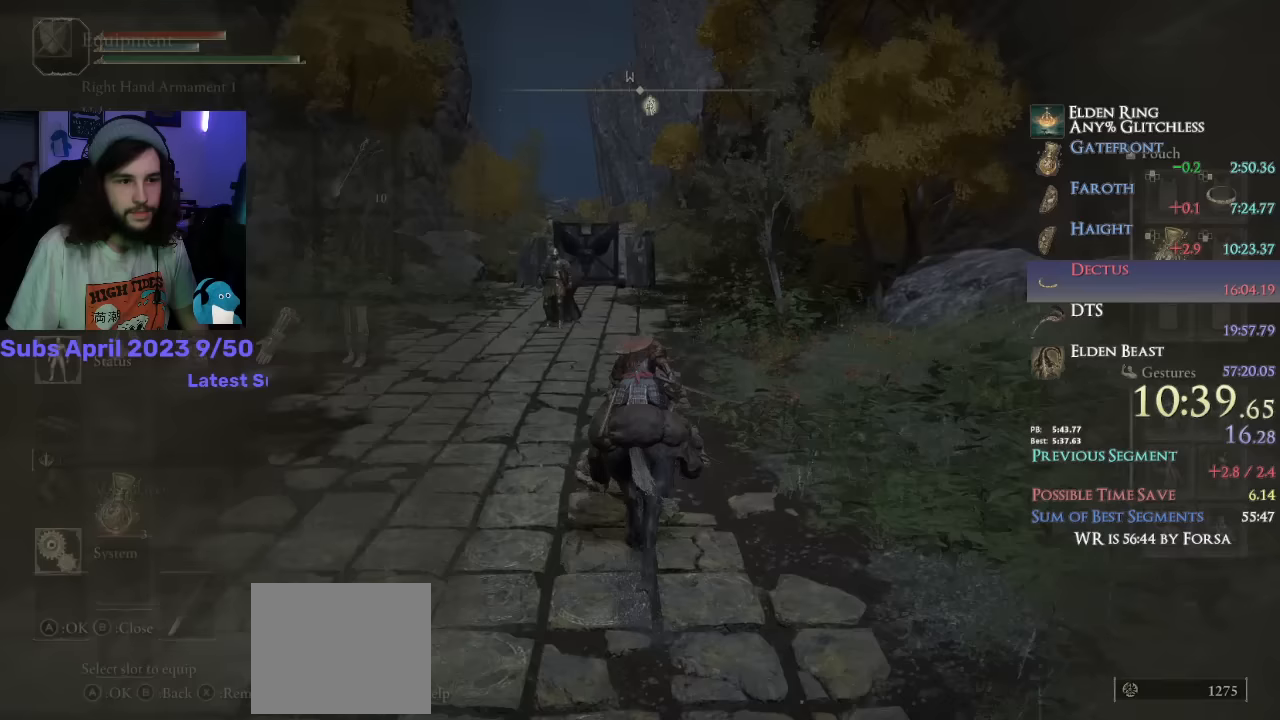
{"buttons": [], "left_stick": "up", "right_stick": "center", "events": [[83, "CROSS", "up"], [83, "DPAD_LEFT", "down"], [133, "DPAD_LEFT", "up"], [233, "DPAD_LEFT", "down"], [333, "DPAD_LEFT", "up"], [333, "SQUARE", "down"], [417, "SQUARE", "up"]]}
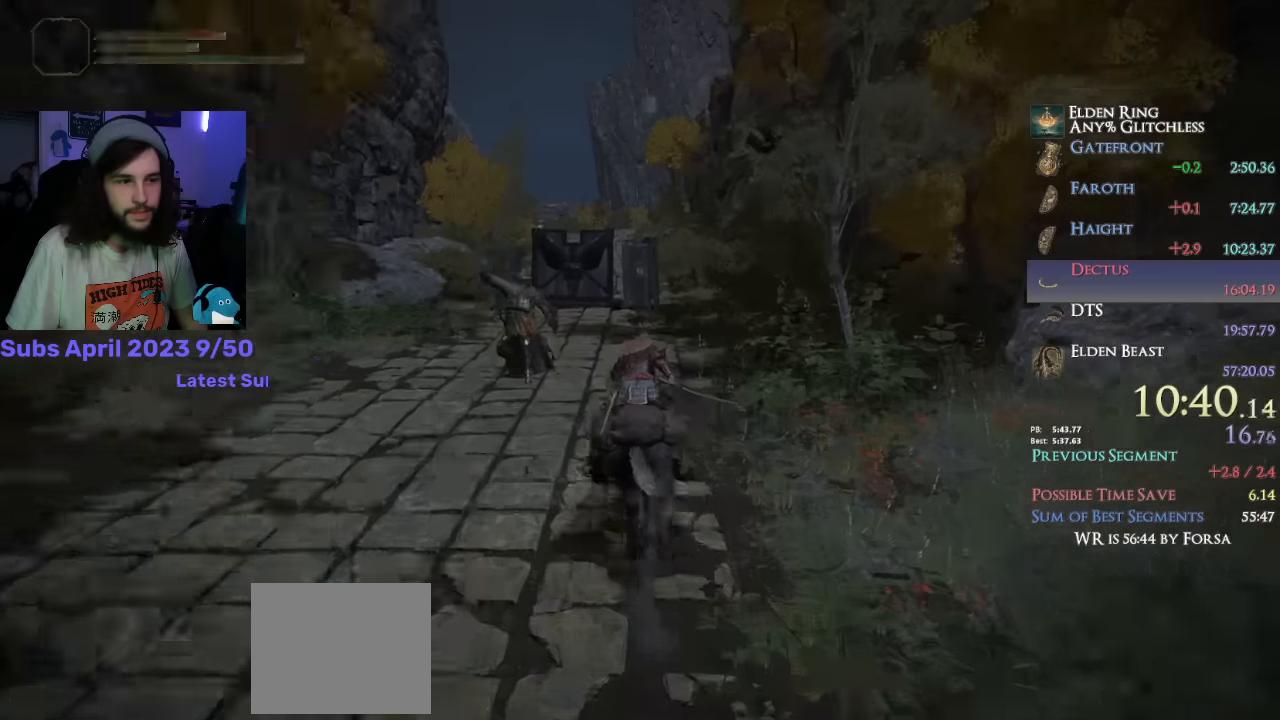
{"buttons": [], "left_stick": "up", "right_stick": "down-right", "events": [[33, "CIRCLE", "down"], [117, "CIRCLE", "up"], [367, "right_stick", "down"], [417, "right_stick", "down-right"]]}
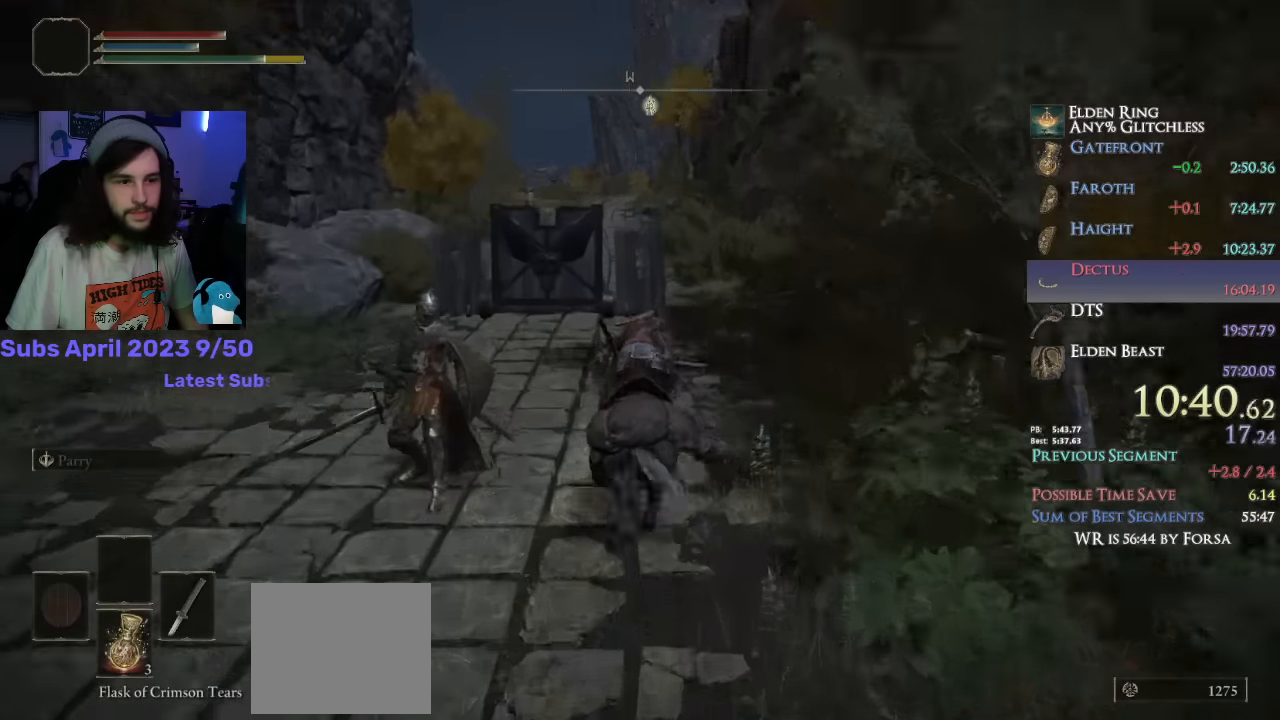
{"buttons": [], "left_stick": "up", "right_stick": "down-right", "events": []}
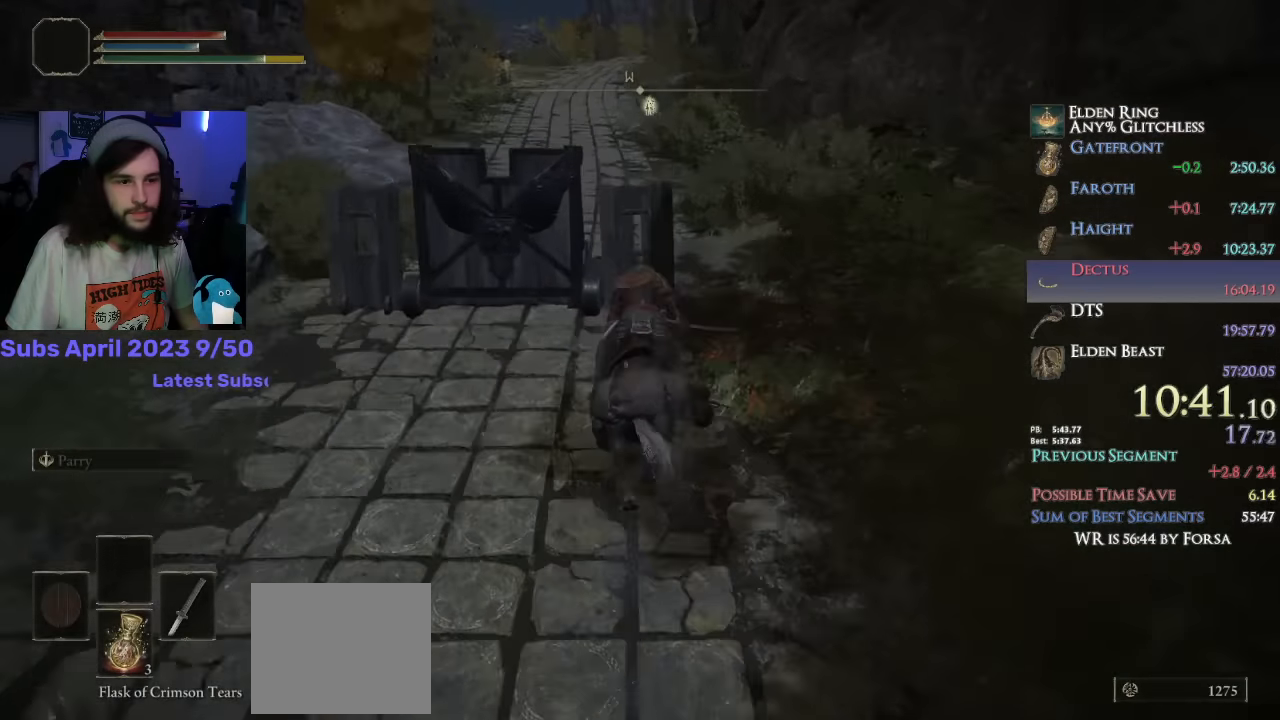
{"buttons": [], "left_stick": "up", "right_stick": "down", "events": [[317, "right_stick", "down"]]}
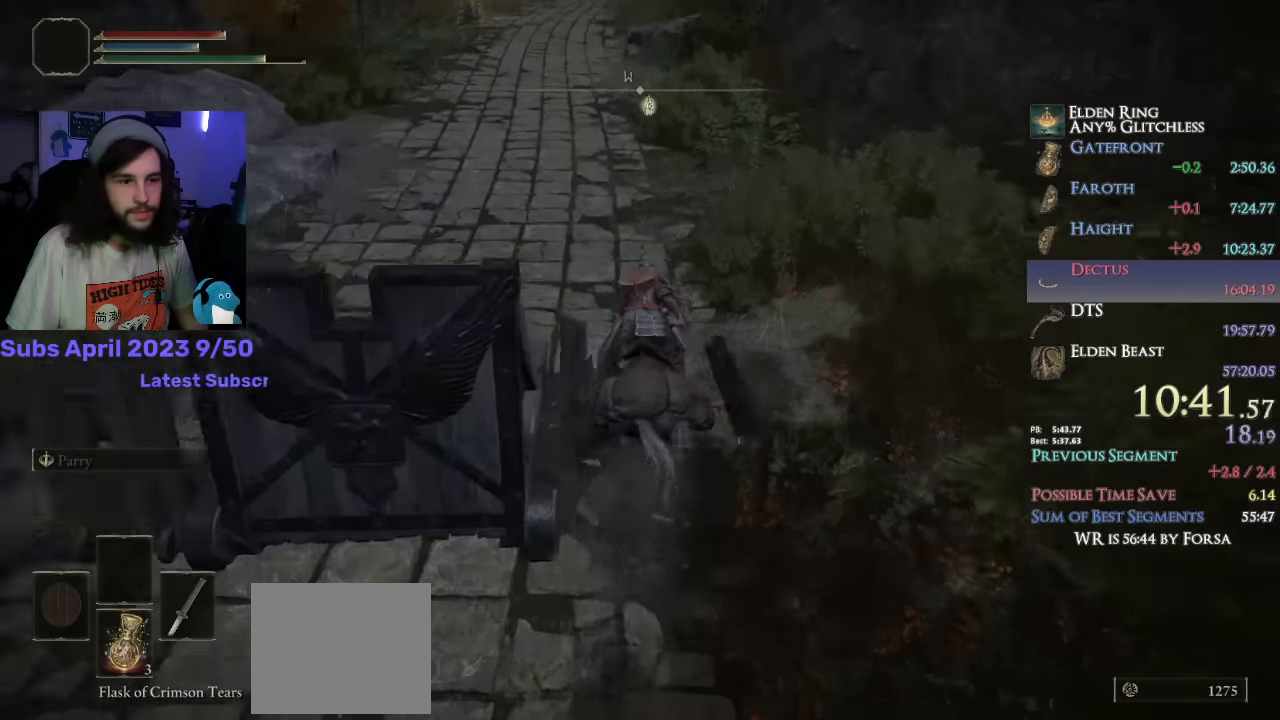
{"buttons": [], "left_stick": "up", "right_stick": "down", "events": [[50, "R1", "down"], [100, "R1", "up"]]}
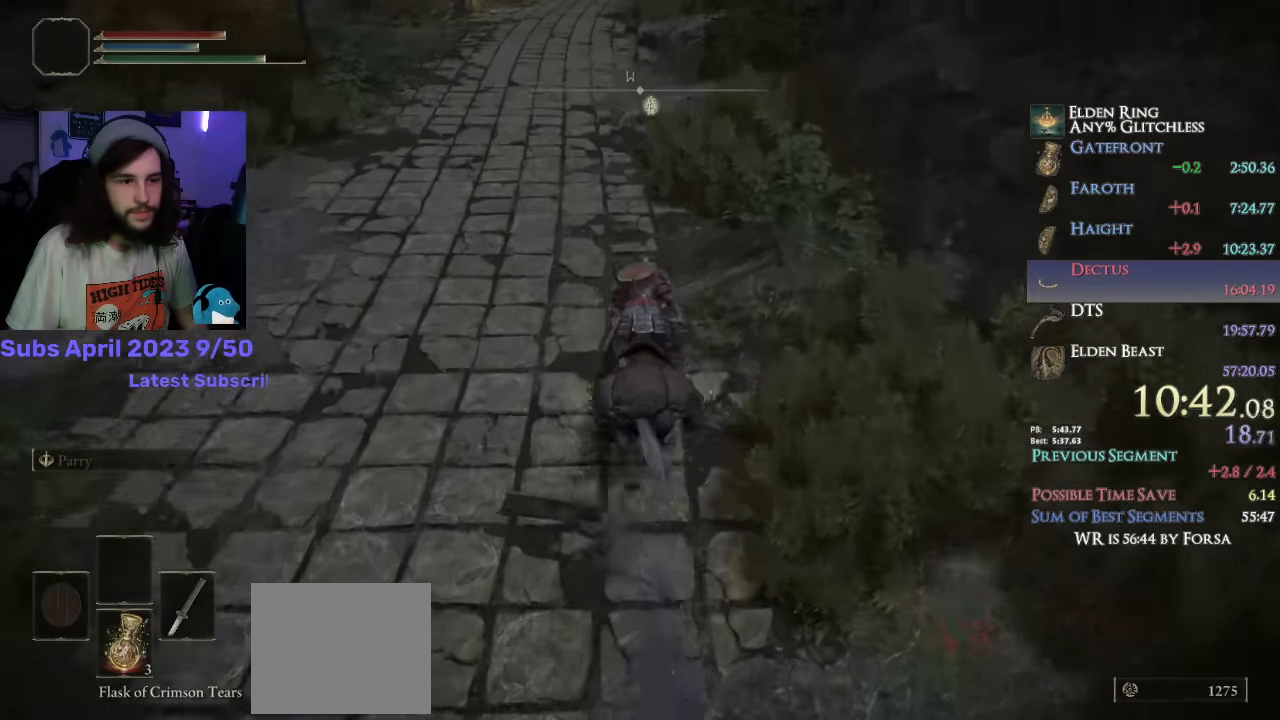
{"buttons": [], "left_stick": "up", "right_stick": "down", "events": []}
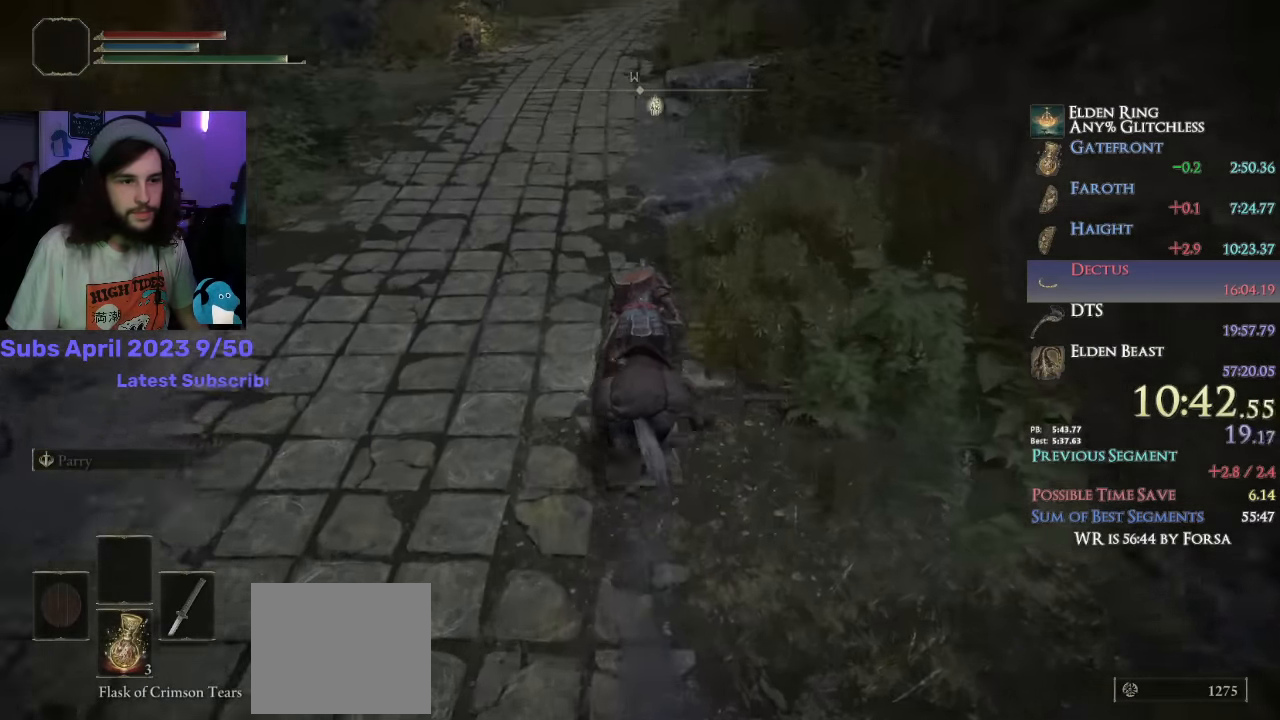
{"buttons": ["CIRCLE"], "left_stick": "up", "right_stick": "center", "events": [[184, "right_stick", "center"], [450, "CIRCLE", "down"]]}
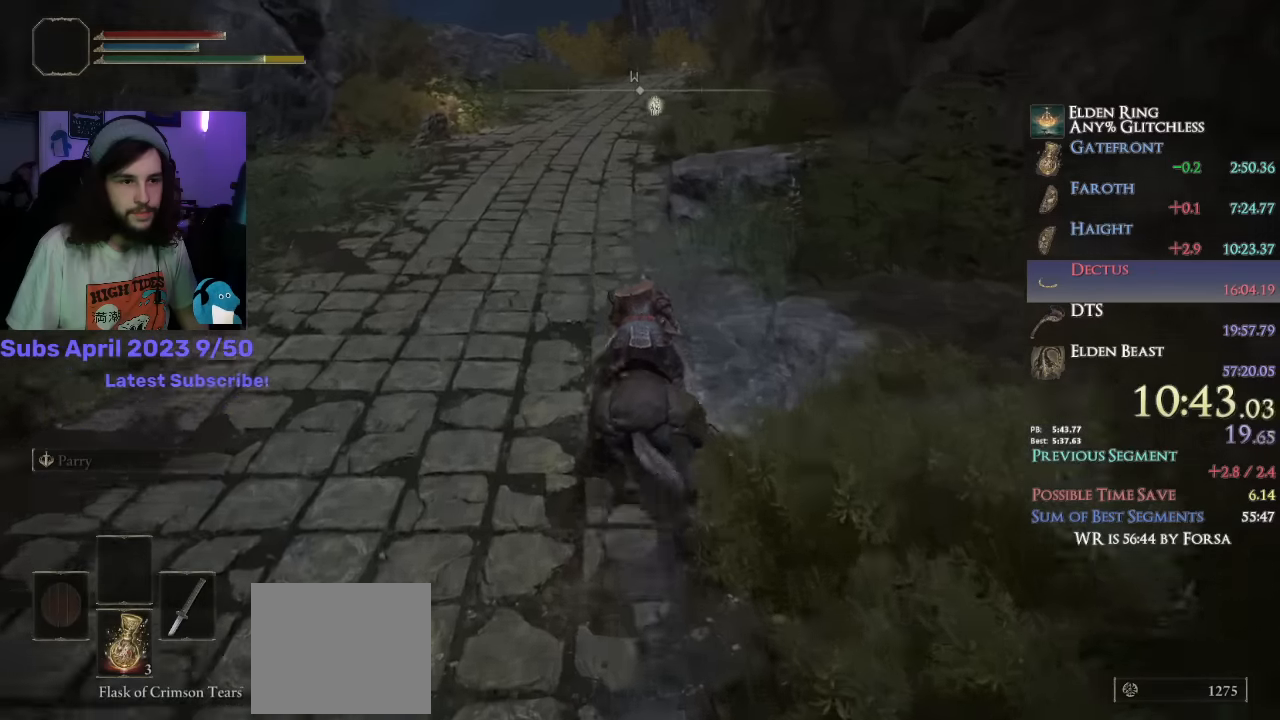
{"buttons": [], "left_stick": "up", "right_stick": "center", "events": [[17, "CIRCLE", "up"]]}
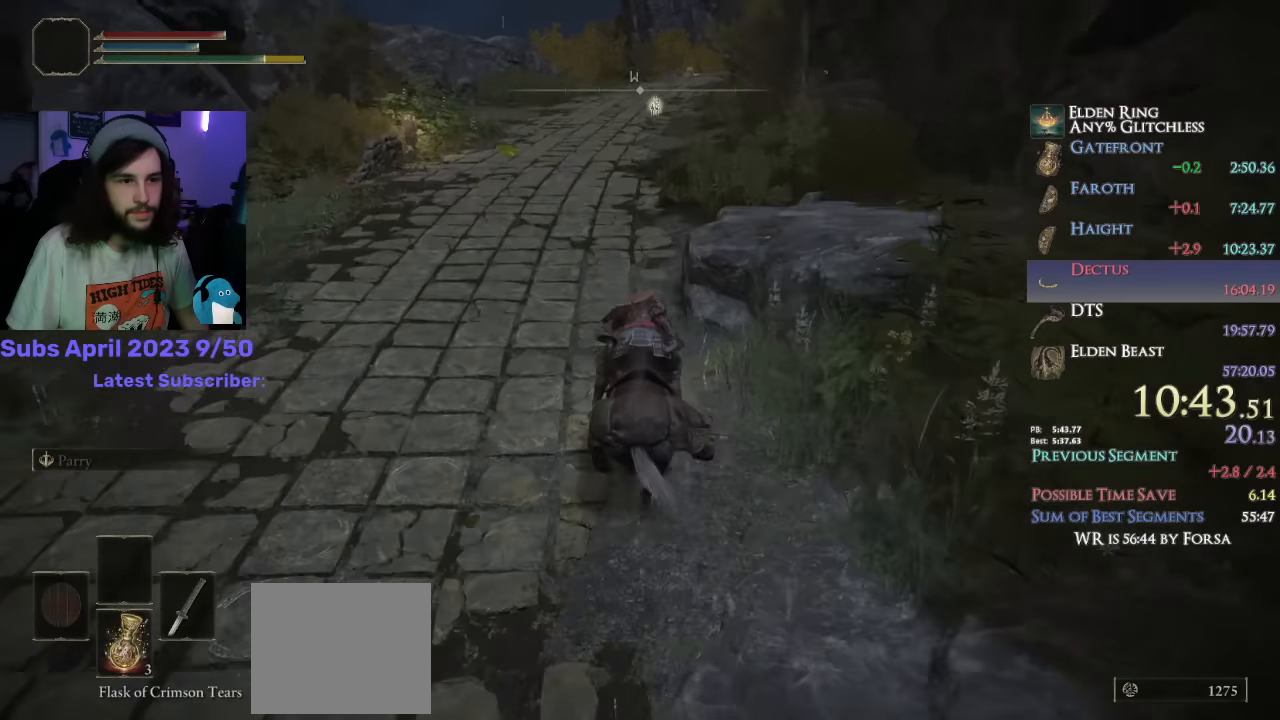
{"buttons": [], "left_stick": "up", "right_stick": "down-right", "events": [[284, "right_stick", "down-right"]]}
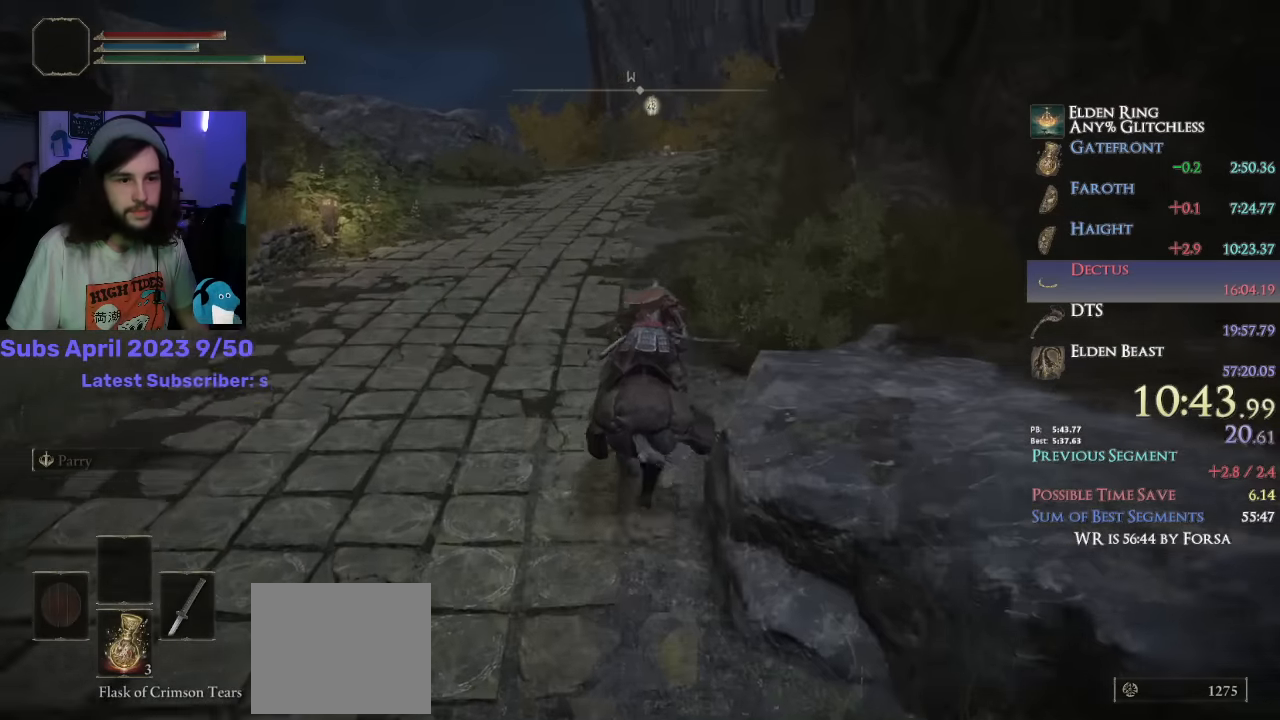
{"buttons": [], "left_stick": "up", "right_stick": "down-right", "events": []}
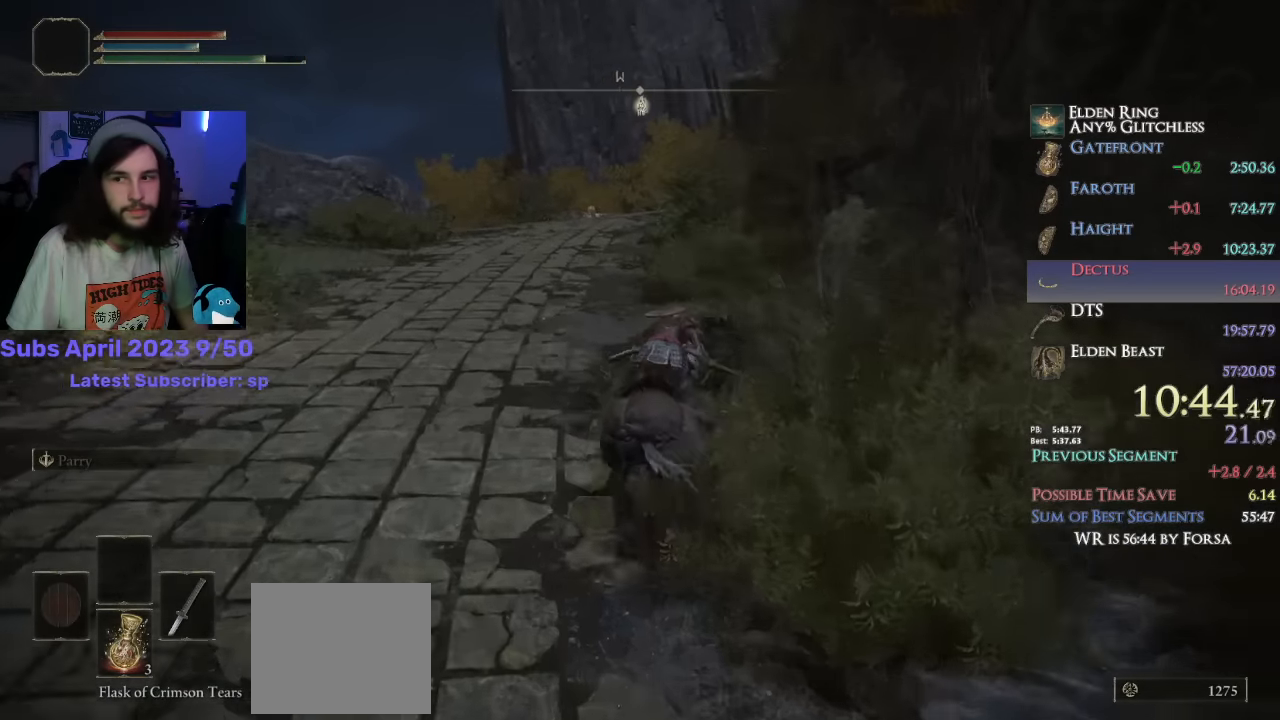
{"buttons": [], "left_stick": "up", "right_stick": "down-right", "events": [[250, "R1", "down"], [300, "R1", "up"]]}
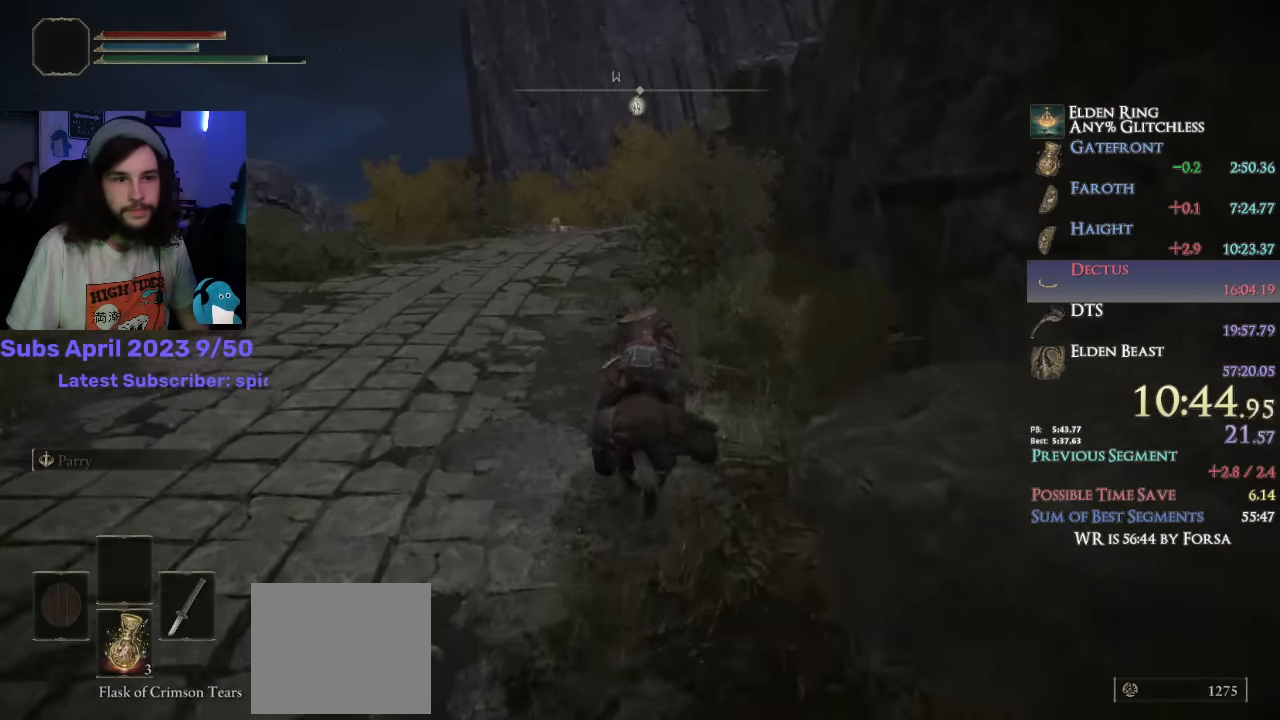
{"buttons": [], "left_stick": "up", "right_stick": "down", "events": [[434, "right_stick", "down"]]}
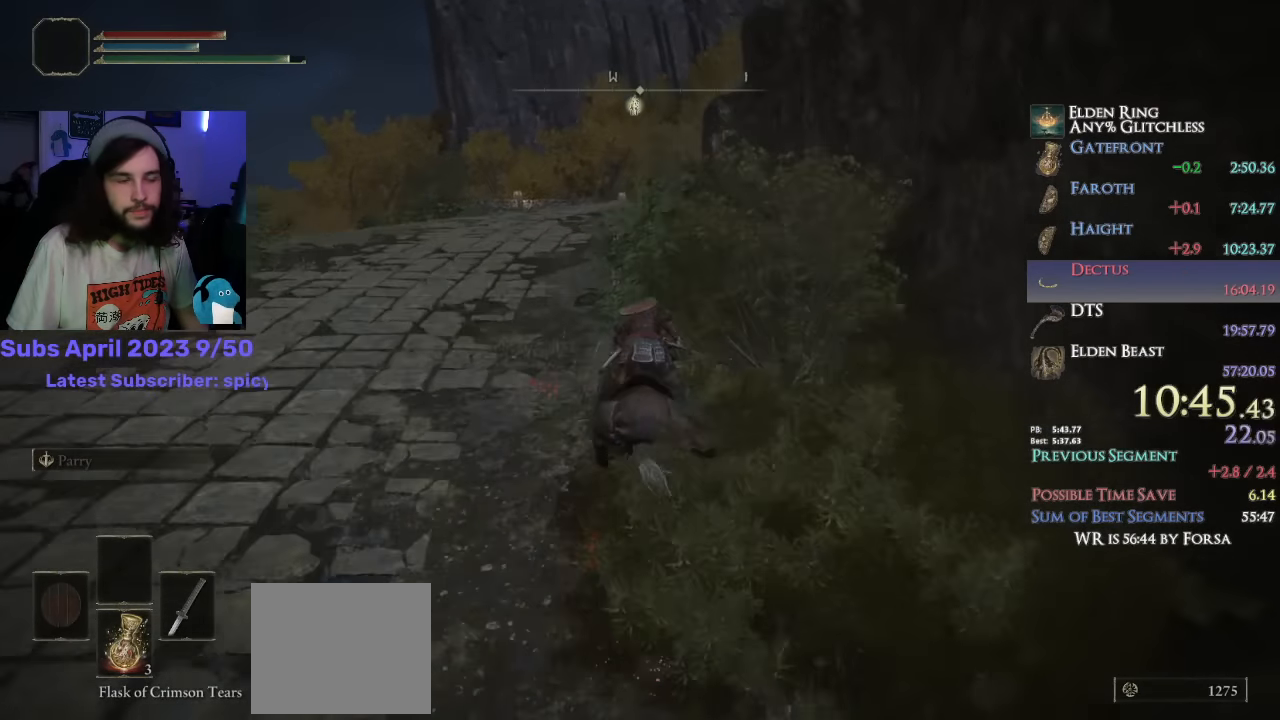
{"buttons": [], "left_stick": "up", "right_stick": "down", "events": []}
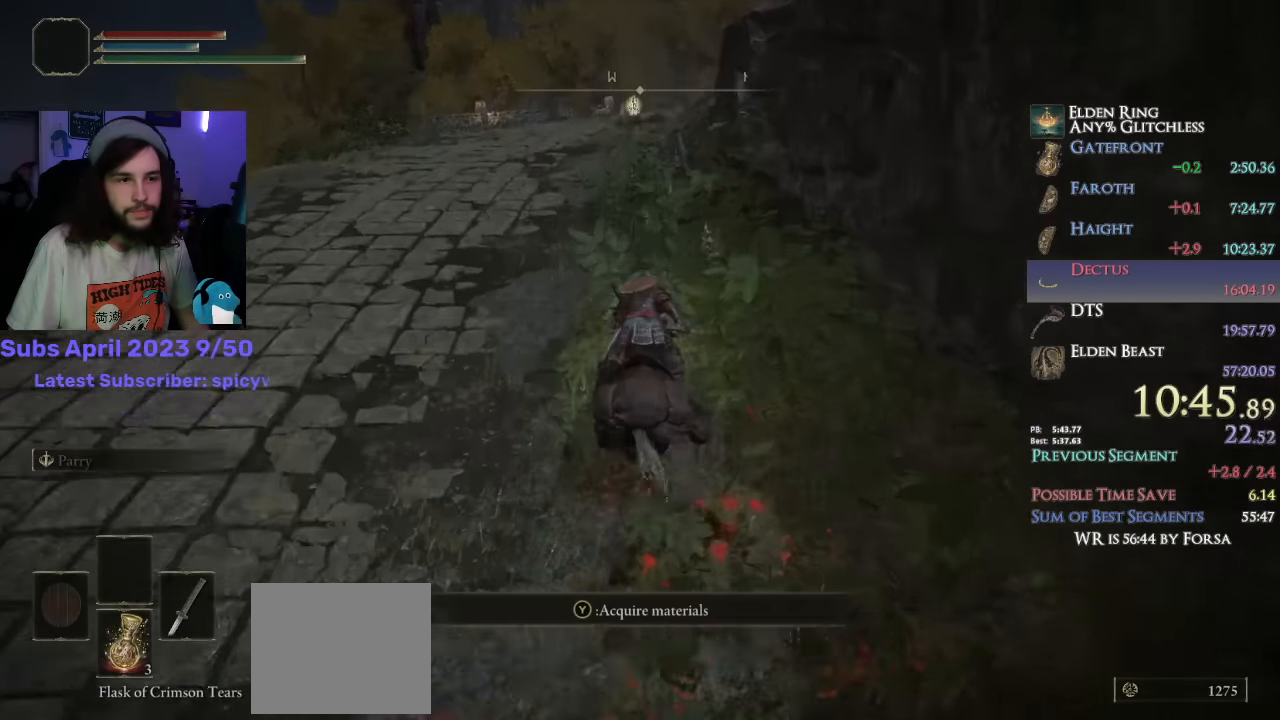
{"buttons": [], "left_stick": "up", "right_stick": "down", "events": []}
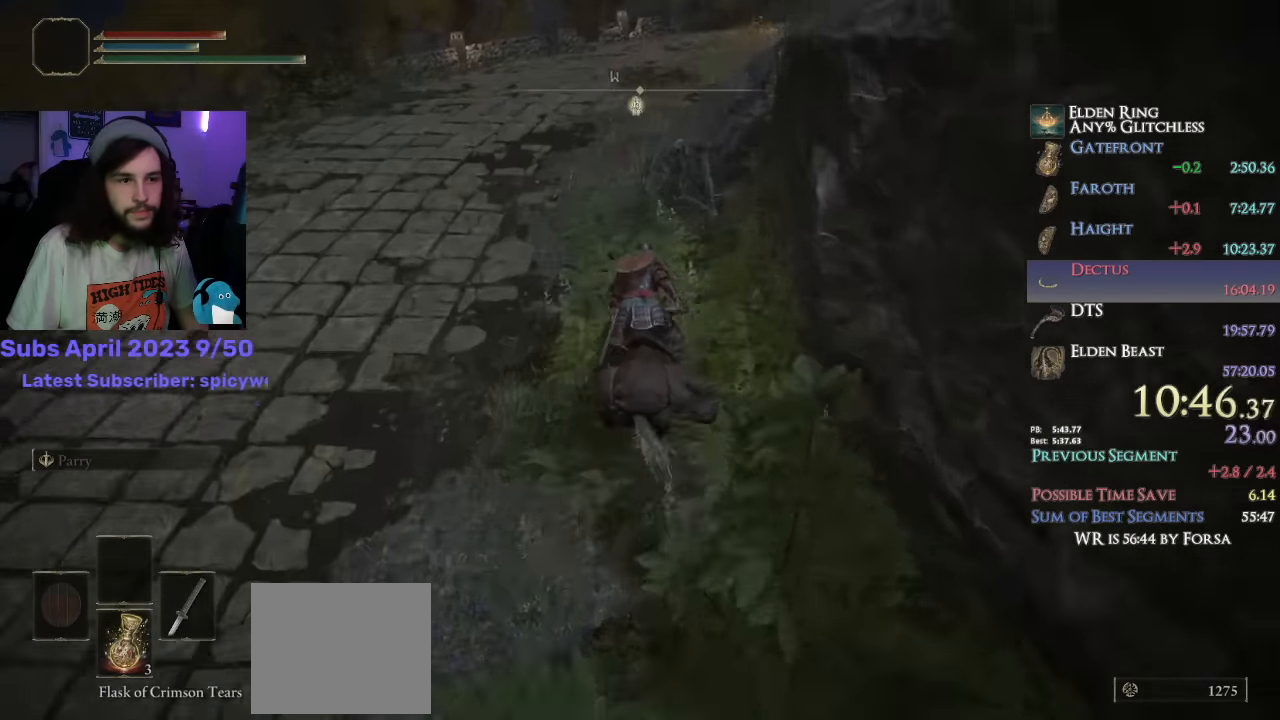
{"buttons": [], "left_stick": "up", "right_stick": "down-right"}
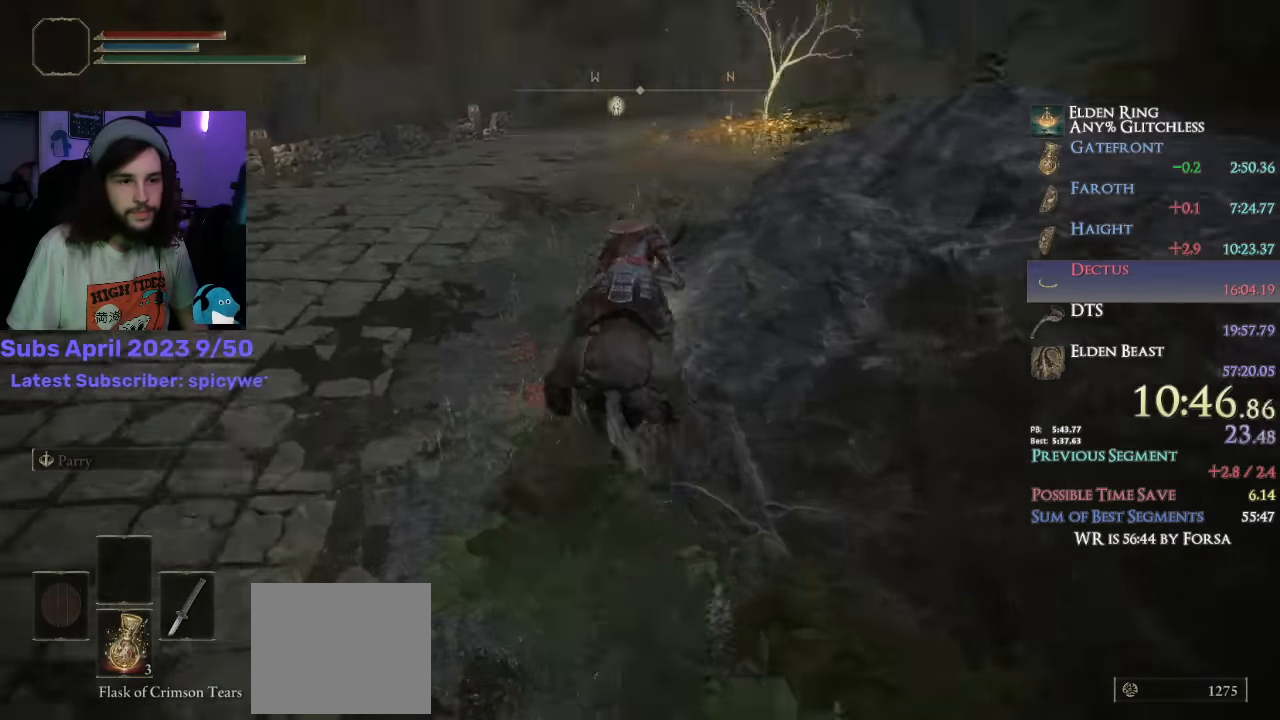
{"buttons": [], "left_stick": "up", "right_stick": "down-right", "events": []}
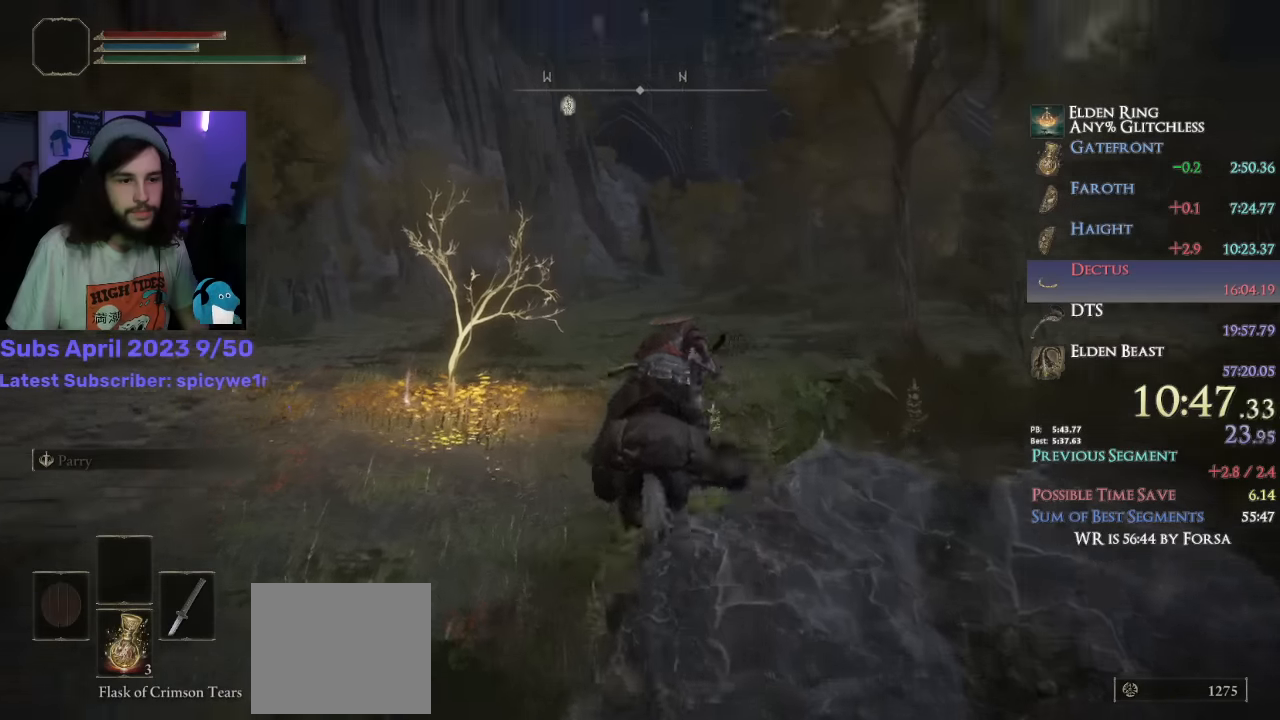
{"buttons": [], "left_stick": "up", "right_stick": "center", "events": [[183, "right_stick", "center"], [400, "CIRCLE", "down"], [466, "CIRCLE", "up"]]}
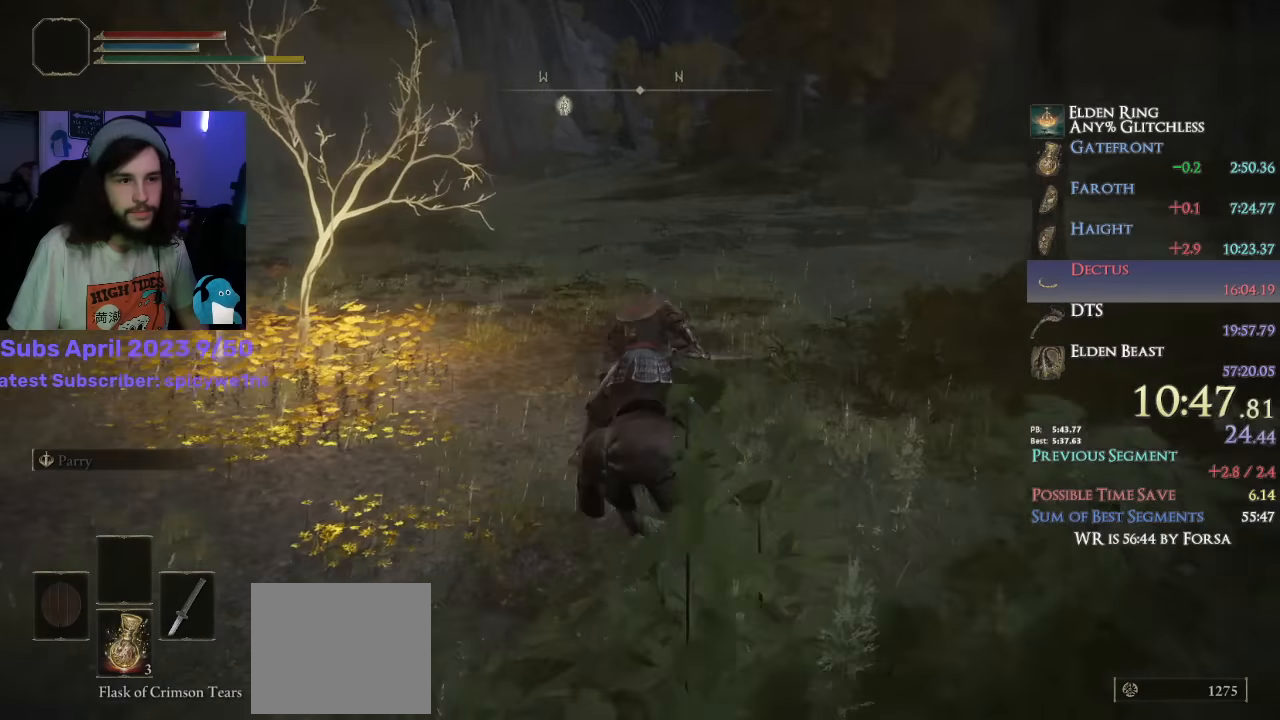
{"buttons": [], "left_stick": "up", "right_stick": "center", "events": []}
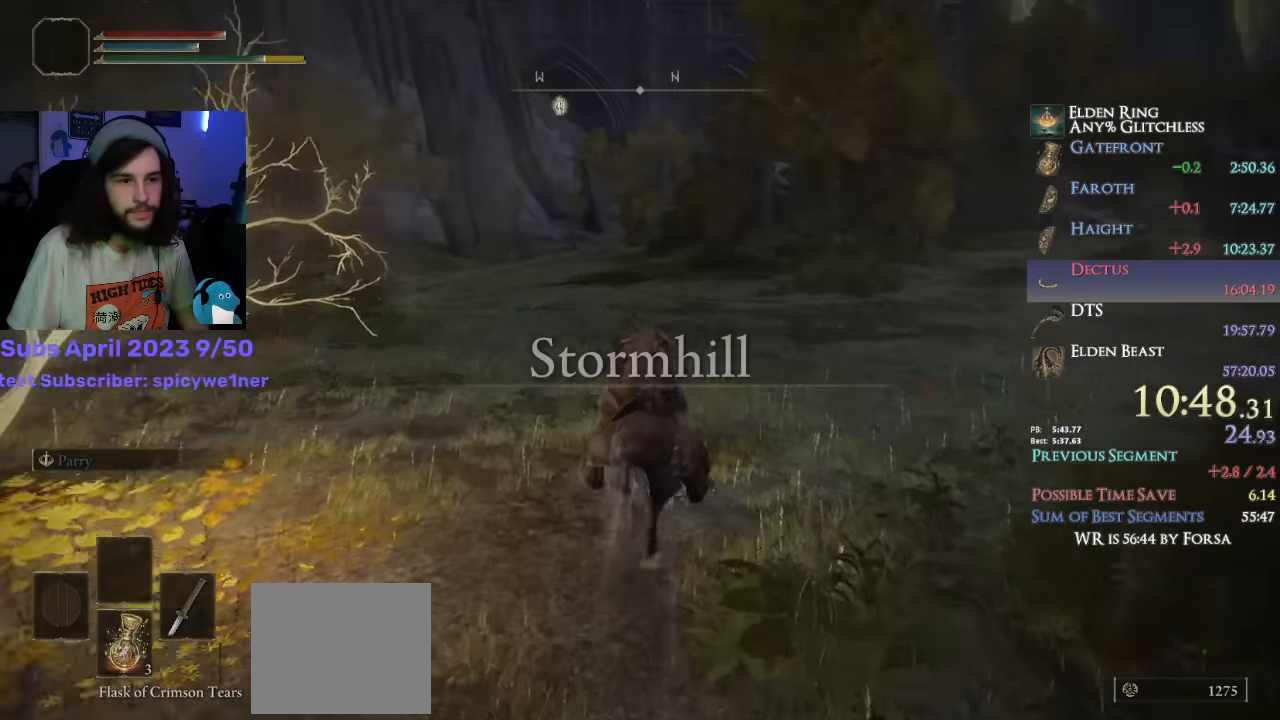
{"buttons": [], "left_stick": "up", "right_stick": "center", "events": [[66, "right_stick", "down-right"], [233, "right_stick", "center"]]}
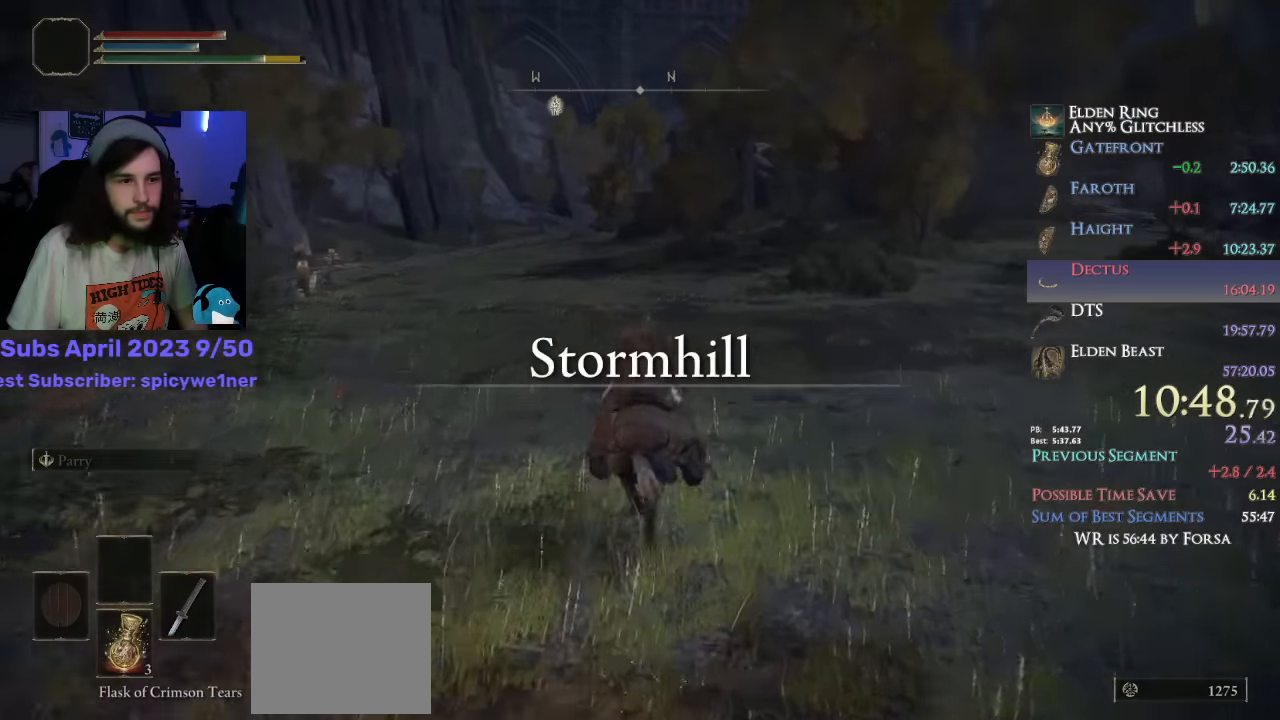
{"buttons": [], "left_stick": "up", "right_stick": "center", "events": []}
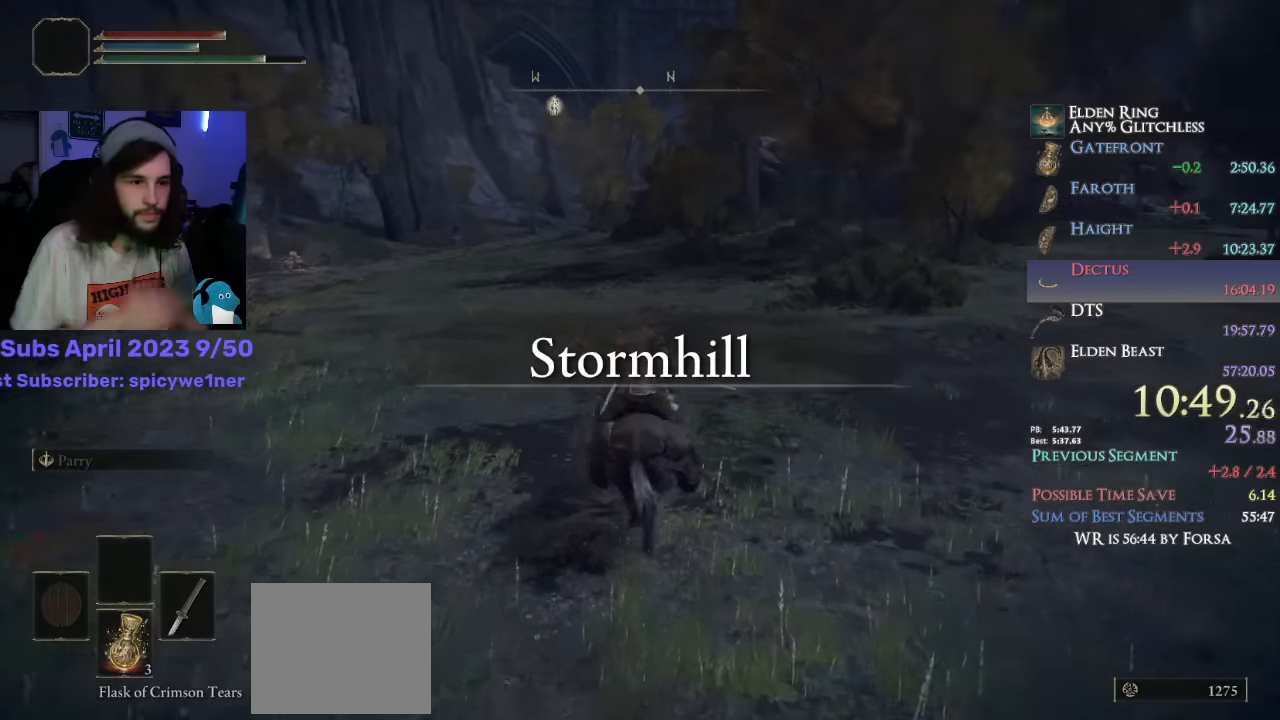
{"buttons": [], "left_stick": "up", "right_stick": "center", "events": []}
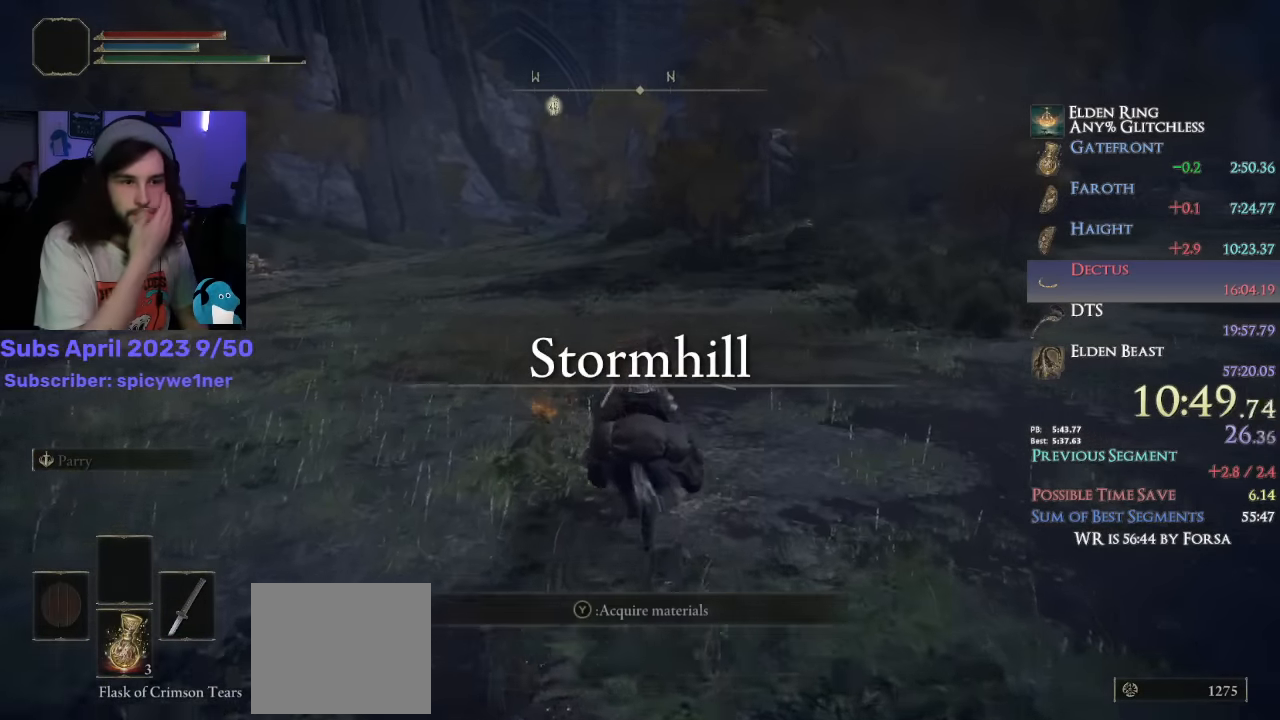
{"buttons": [], "left_stick": "up", "right_stick": "center", "events": []}
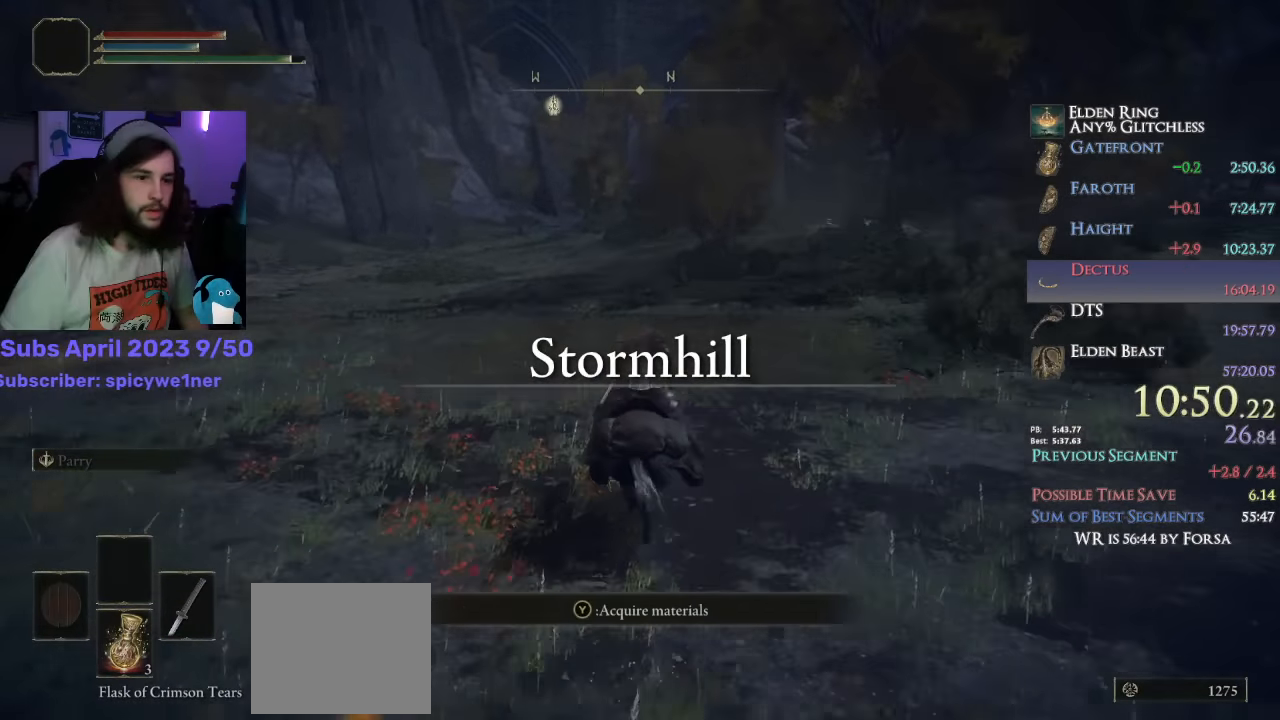
{"buttons": ["CIRCLE"], "left_stick": "up", "right_stick": "center", "events": [[466, "CIRCLE", "down"]]}
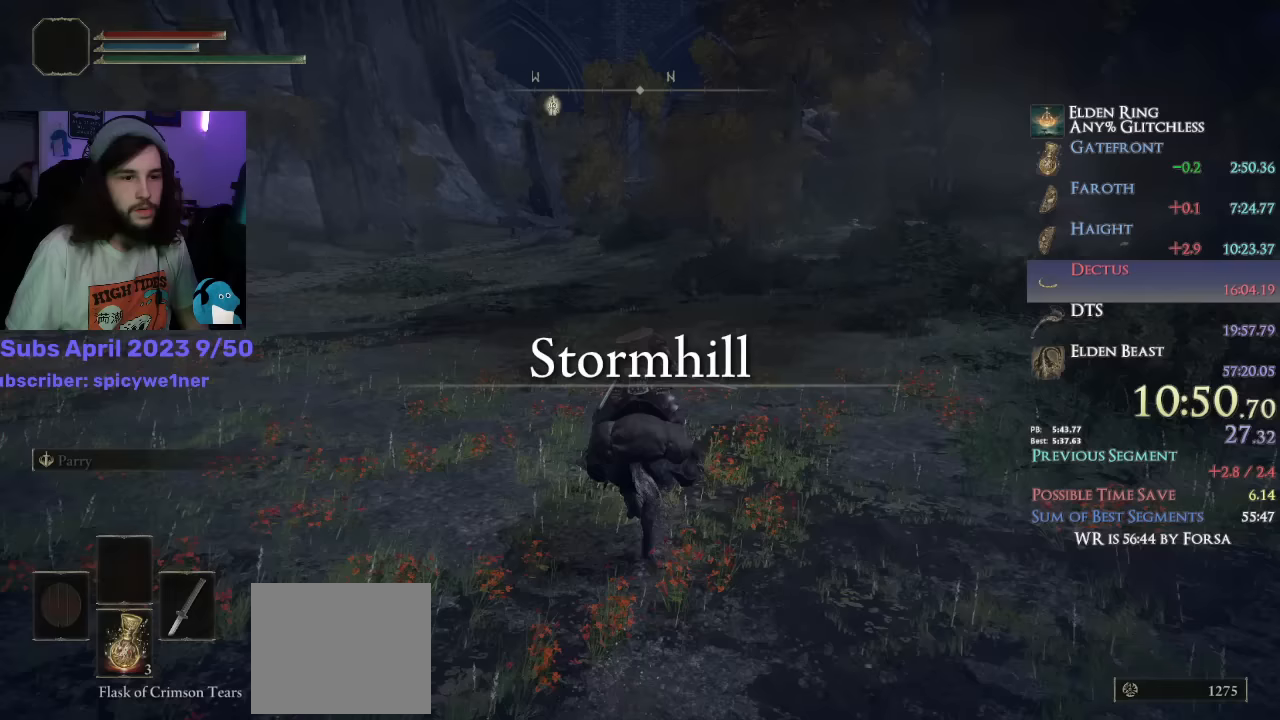
{"buttons": [], "left_stick": "up", "right_stick": "center", "events": [[67, "CIRCLE", "up"]]}
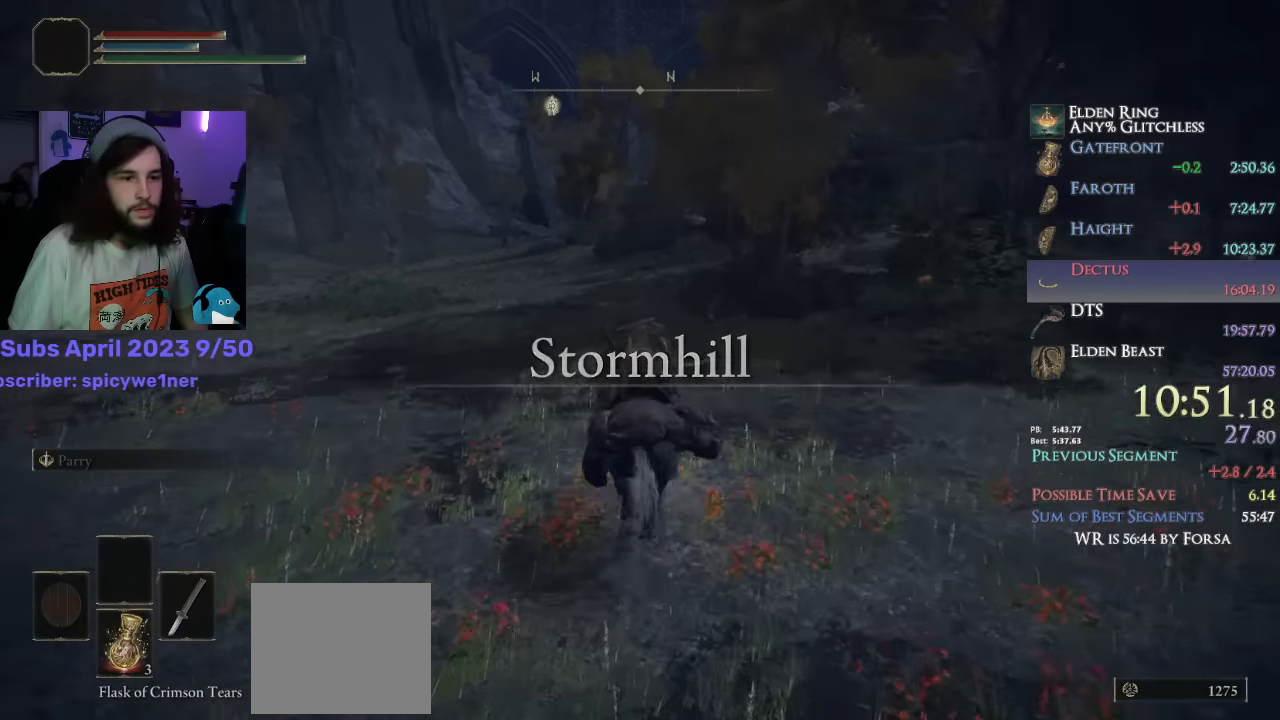
{"buttons": [], "left_stick": "up", "right_stick": "down-right", "events": [[83, "right_stick", "down-right"]]}
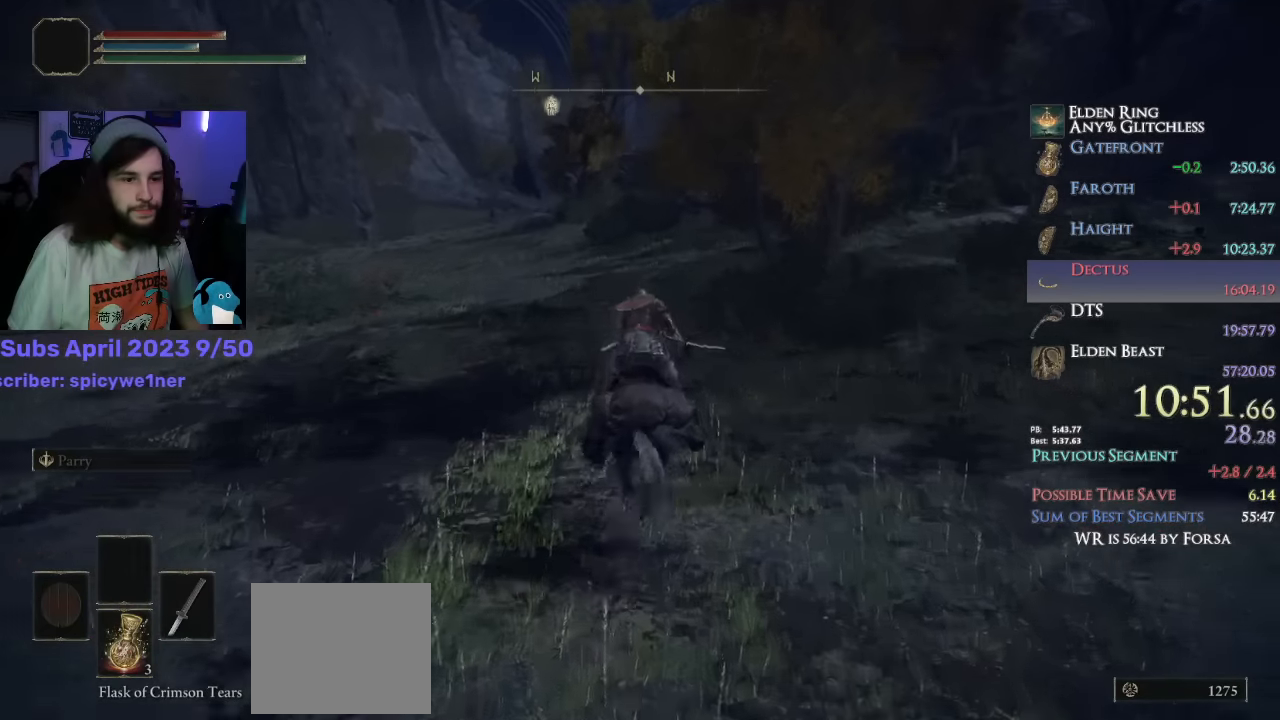
{"buttons": [], "left_stick": "up", "right_stick": "down-right", "events": []}